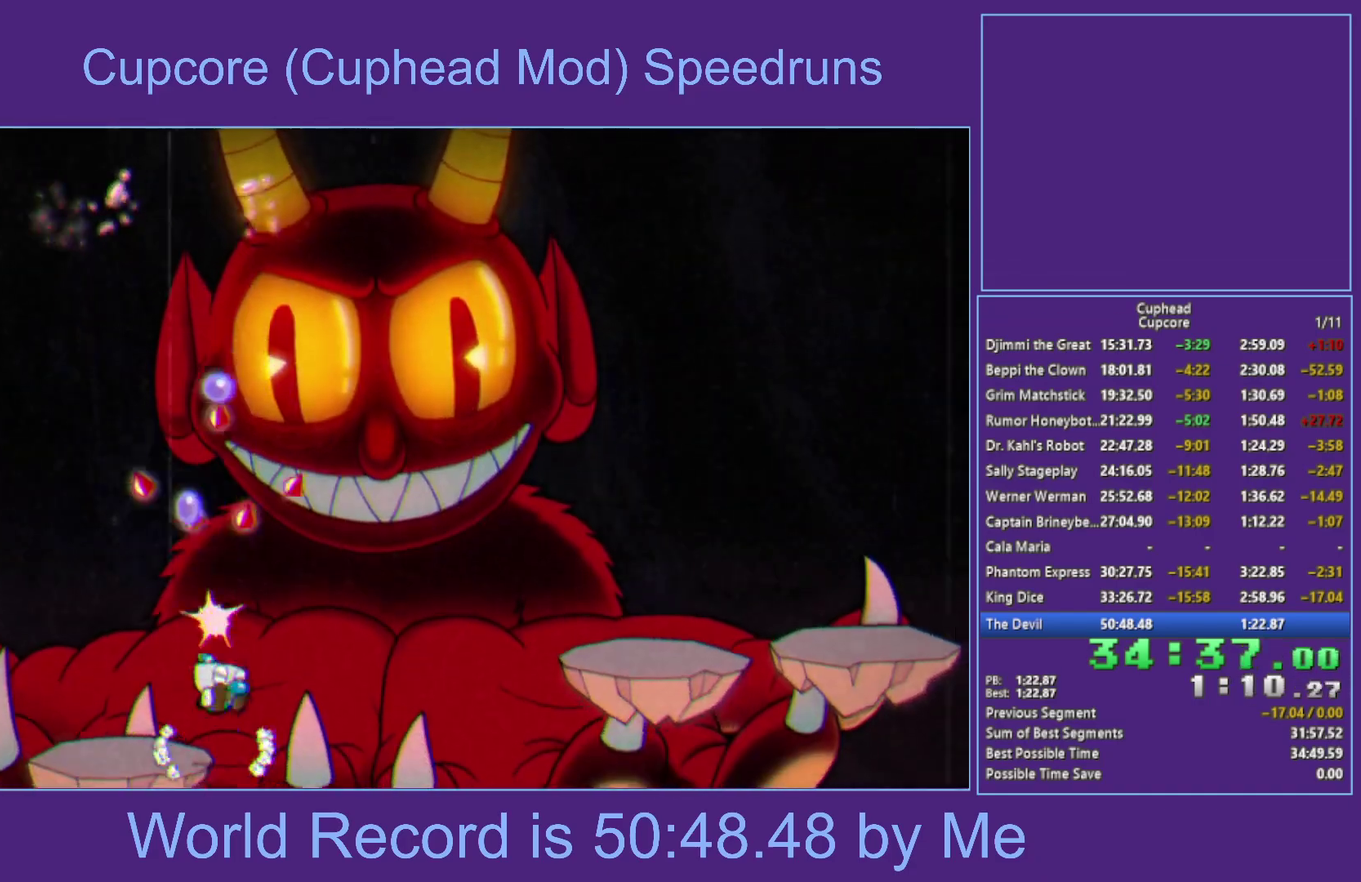
Gameplay with a controller (Xbox layout); each line is a JSON object with the inputs held at the frame after it. "events" lists button and stick changes between this image and that frame as [ms after this image, input, new state], when the widget could be followed in between.
{"buttons": ["X"], "left_stick": "up", "right_stick": "center", "events": [[17, "L1", "up"], [217, "L1", "down"], [283, "L1", "up"], [300, "A", "up"], [333, "L1", "down"], [433, "L1", "up"]]}
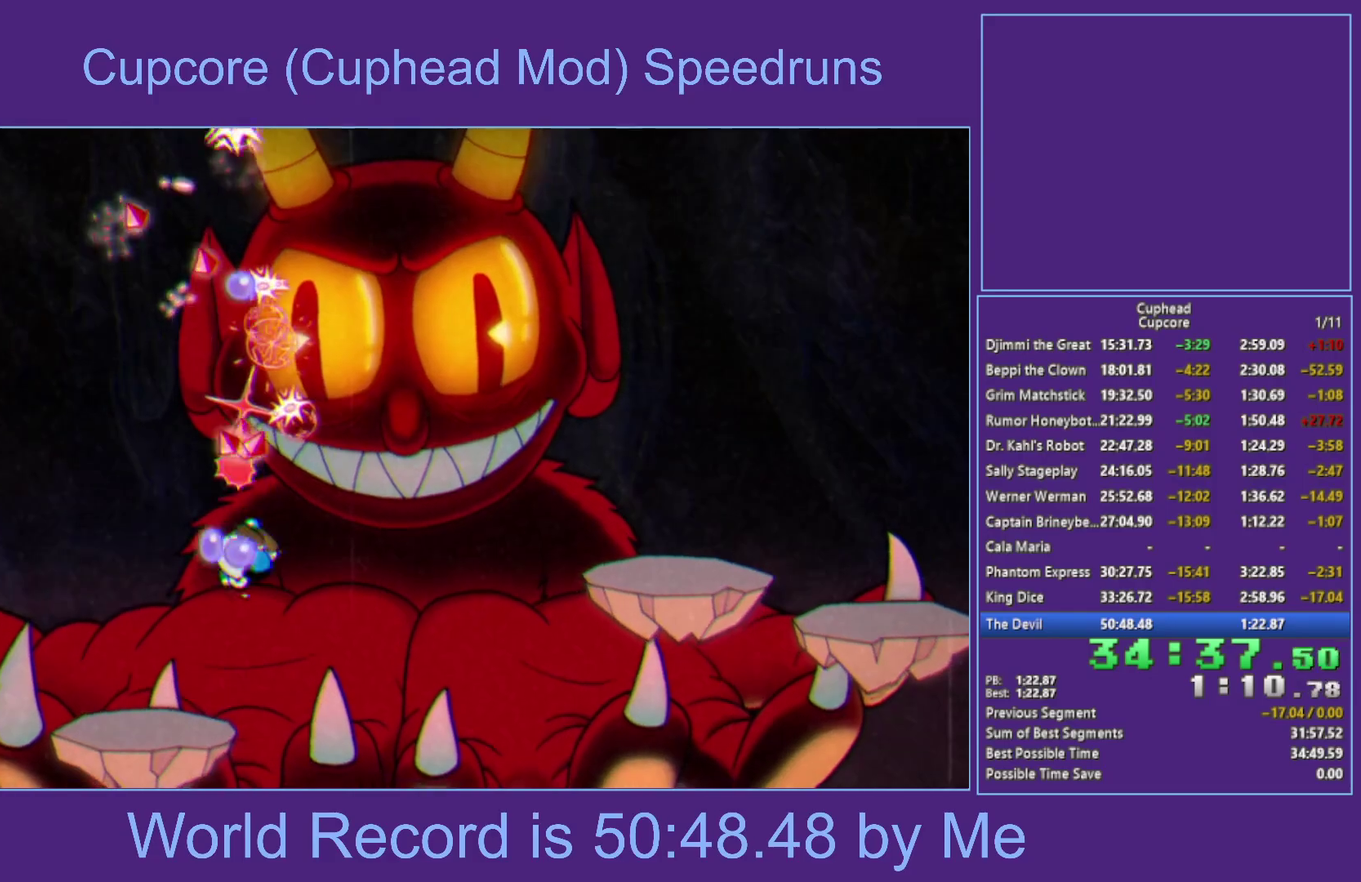
{"buttons": ["A", "X", "L1"], "left_stick": "up", "right_stick": "center", "events": [[100, "L1", "down"], [200, "A", "down"], [317, "L1", "up"], [450, "L1", "down"]]}
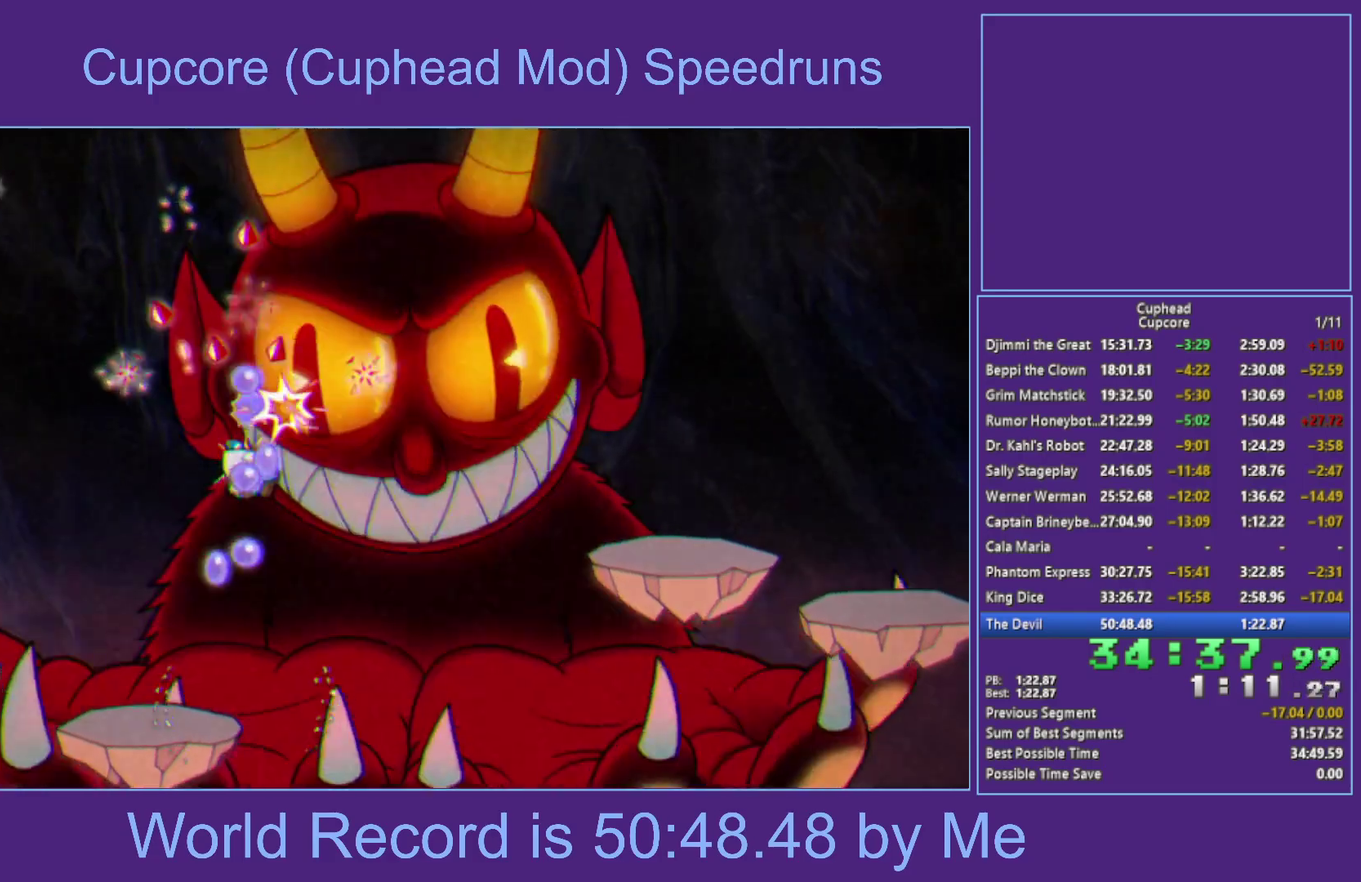
{"buttons": ["A", "X", "L1"], "left_stick": "up", "right_stick": "center", "events": [[167, "A", "up"], [167, "L1", "up"], [317, "L1", "down"], [367, "L1", "up"], [417, "L1", "down"], [467, "A", "down"]]}
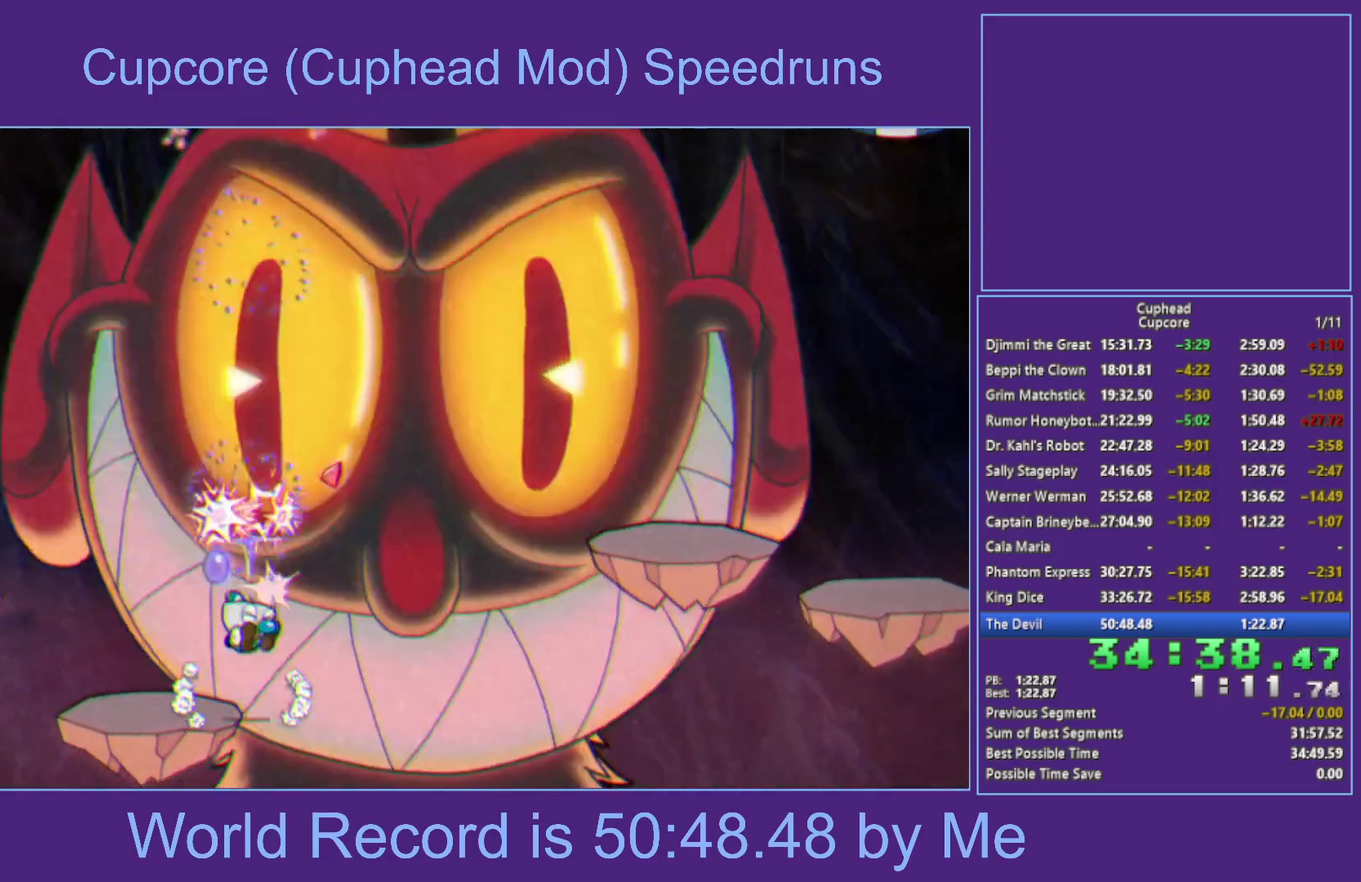
{"buttons": ["A", "B", "X"], "left_stick": "up", "right_stick": "center", "events": [[33, "L1", "up"], [250, "B", "down"], [300, "L1", "down"], [467, "L1", "up"]]}
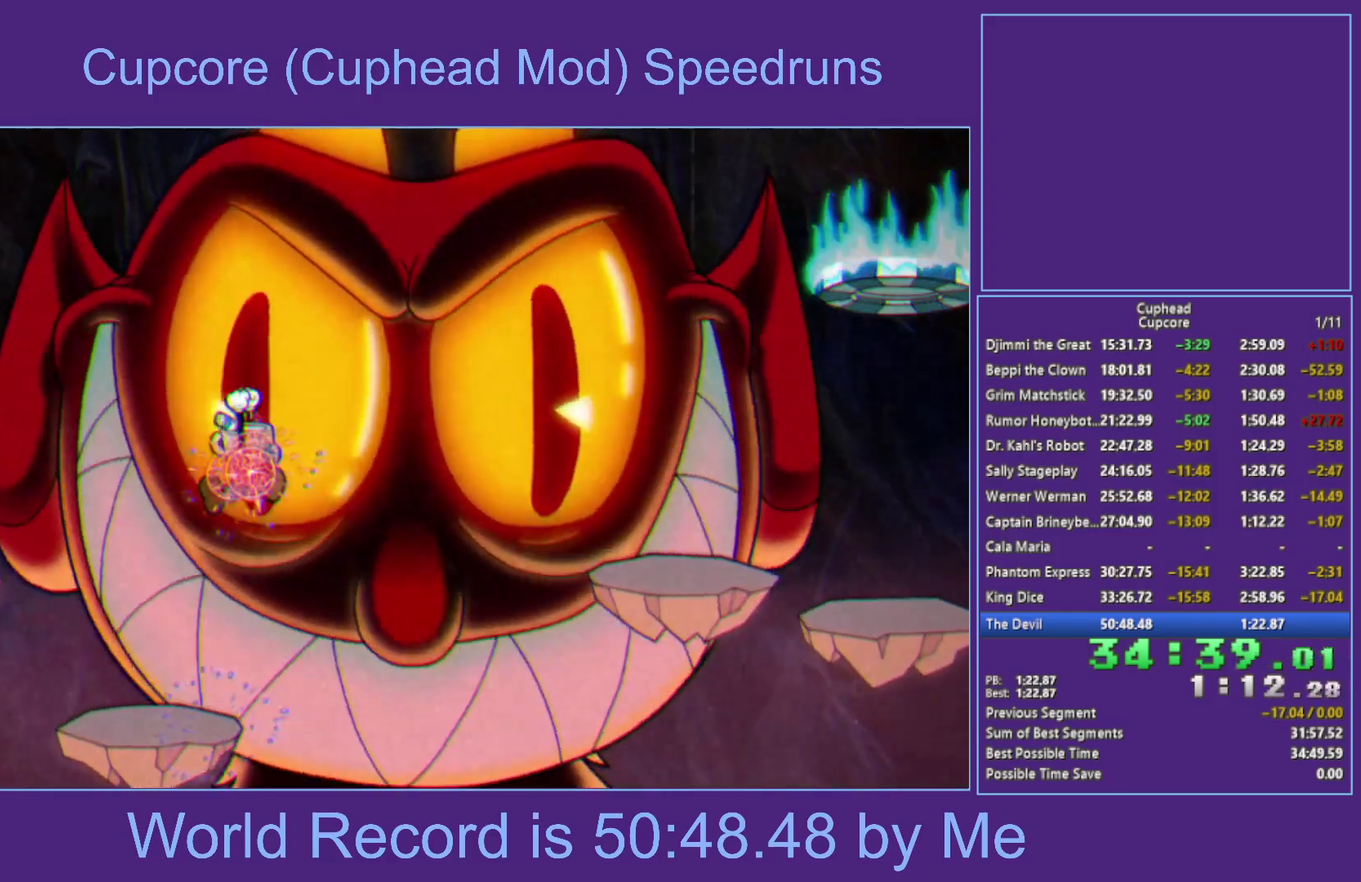
{"buttons": ["X"], "left_stick": "up", "right_stick": "center", "events": [[117, "L1", "down"], [167, "B", "up"], [217, "A", "up"], [300, "L1", "up"]]}
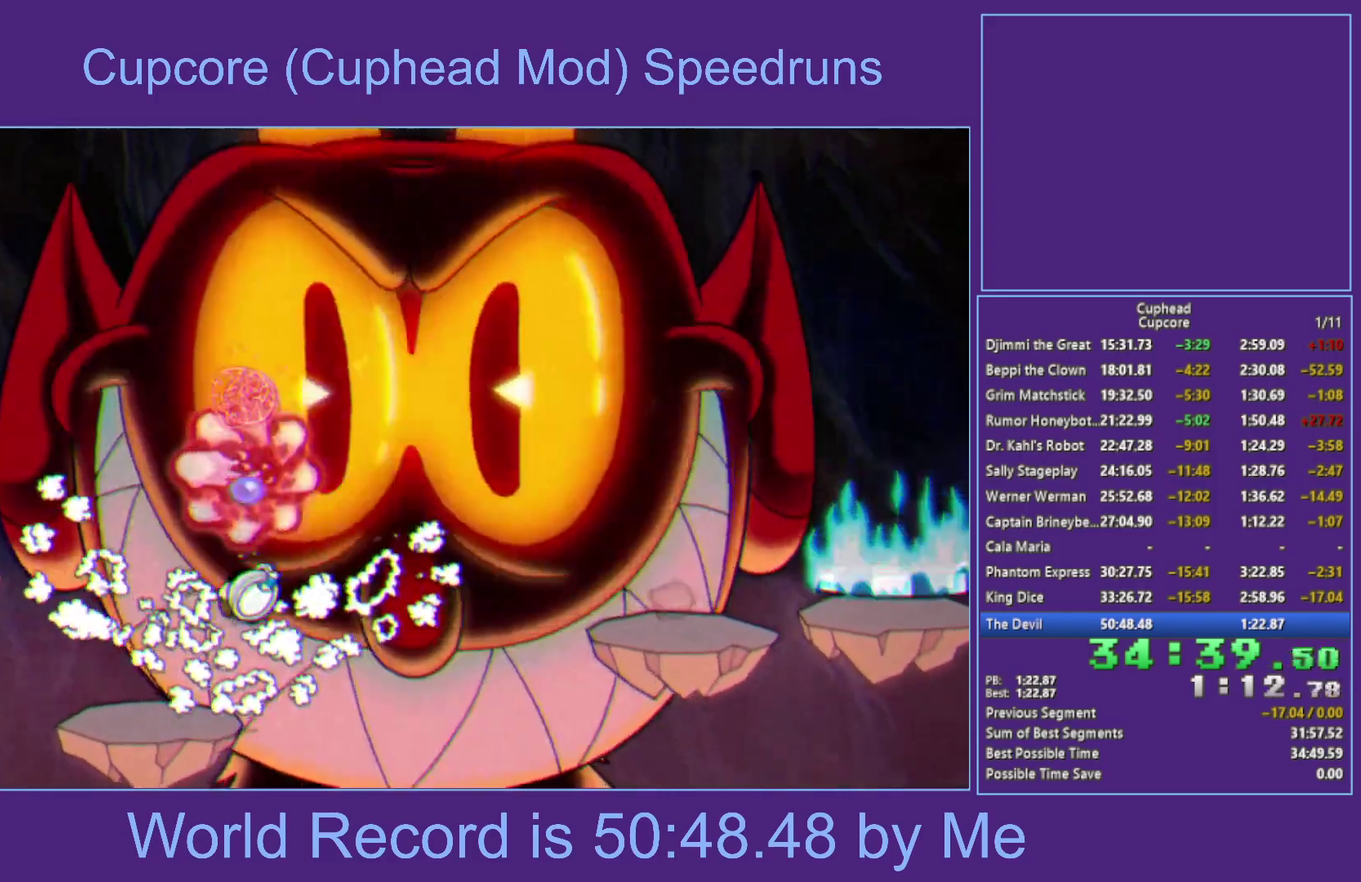
{"buttons": ["A", "X"], "left_stick": "center", "right_stick": "center", "events": [[33, "L1", "down"], [150, "L1", "up"], [183, "A", "down"], [283, "left_stick", "up-right"], [333, "left_stick", "center"]]}
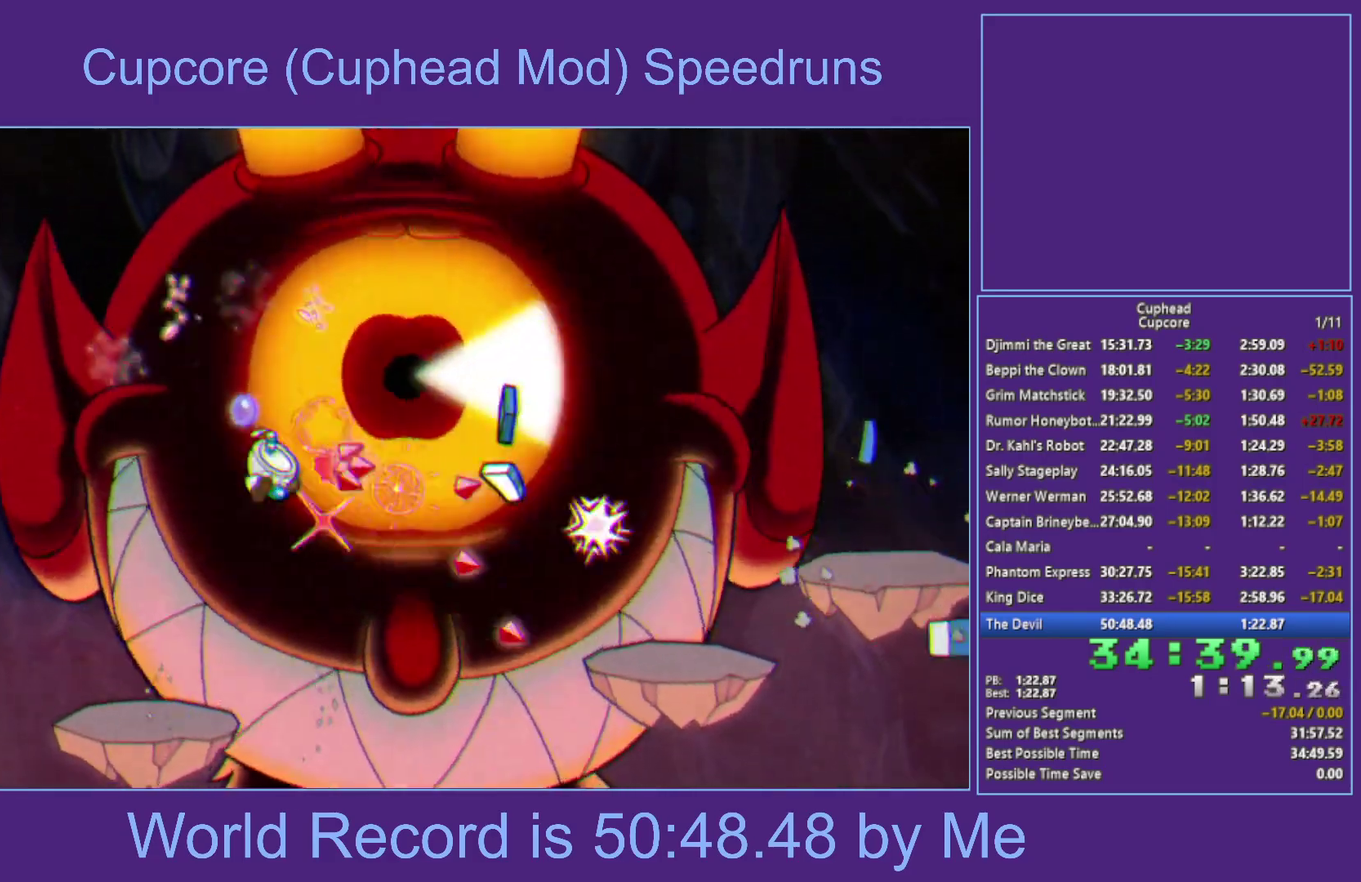
{"buttons": ["X"], "left_stick": "center", "right_stick": "center", "events": [[17, "B", "down"], [50, "L1", "down"], [100, "L1", "up"], [417, "L1", "down"], [433, "B", "up"], [450, "A", "up"], [500, "L1", "up"]]}
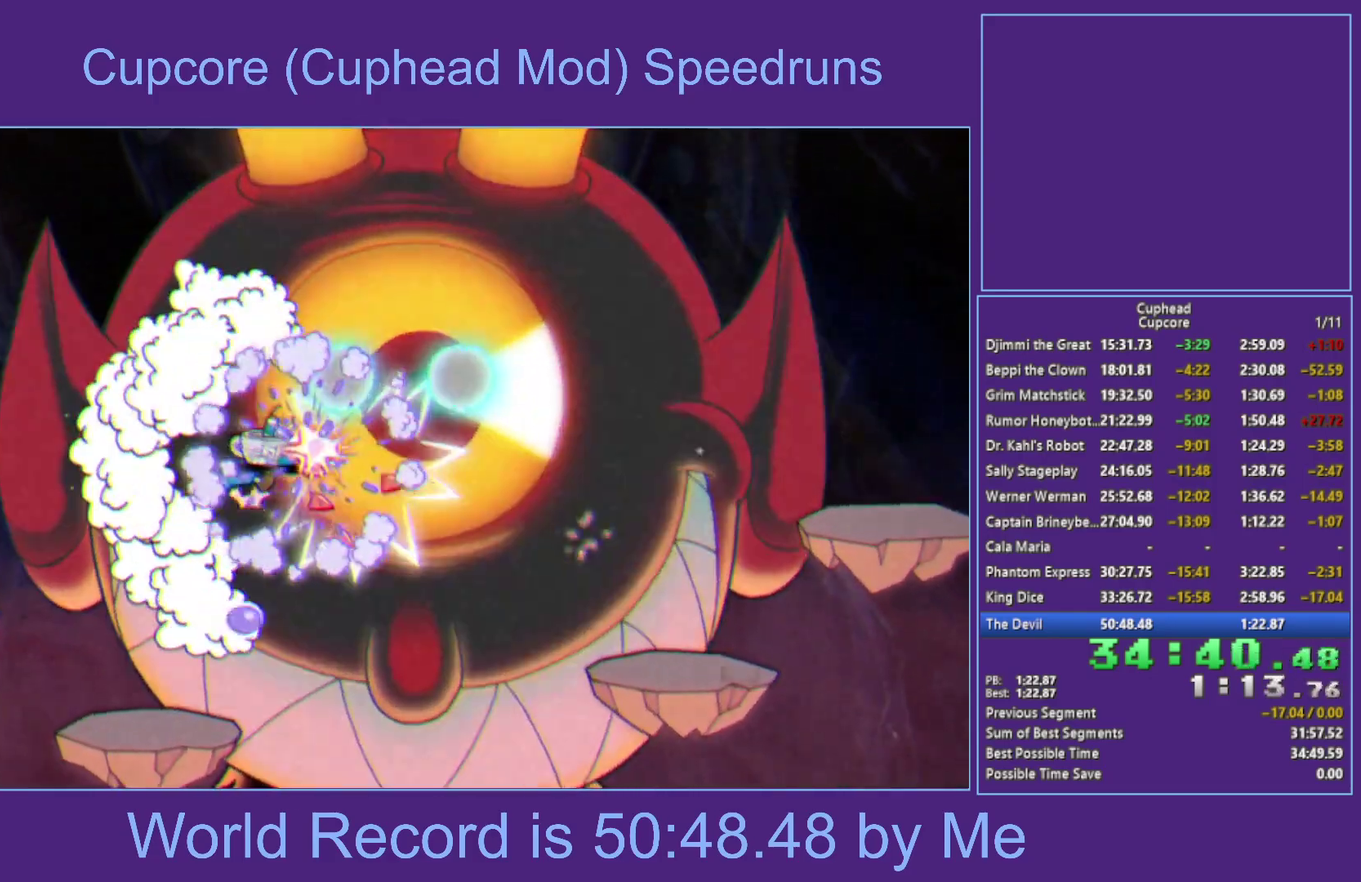
{"buttons": ["X", "R1"], "left_stick": "up-right", "right_stick": "center", "events": [[150, "L1", "down"], [250, "left_stick", "left"], [367, "L1", "up"], [467, "left_stick", "up-right"], [483, "R1", "down"]]}
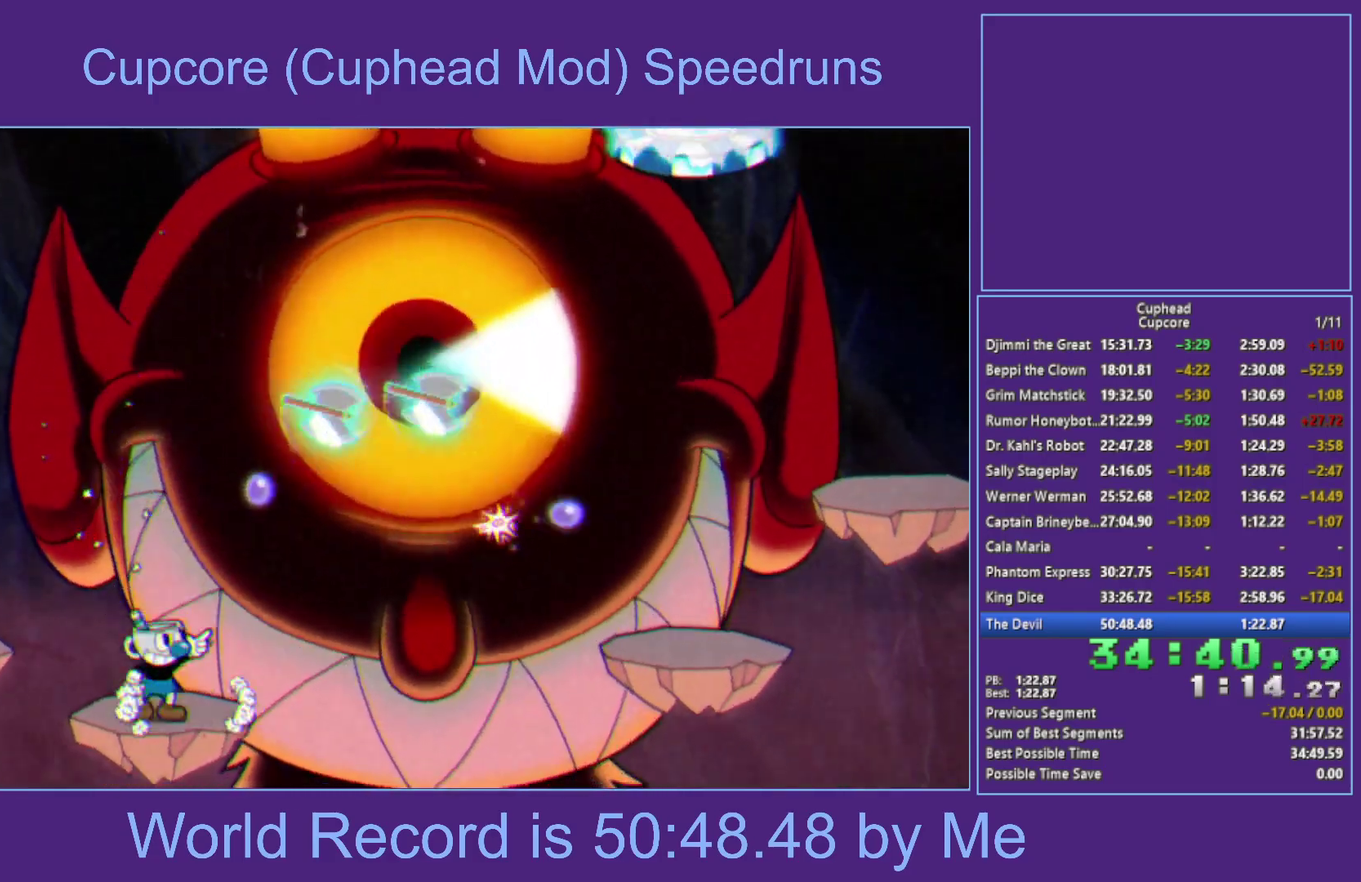
{"buttons": ["X", "L1", "R1"], "left_stick": "up-right", "right_stick": "center", "events": [[133, "L1", "down"], [250, "L1", "up"], [450, "L1", "down"]]}
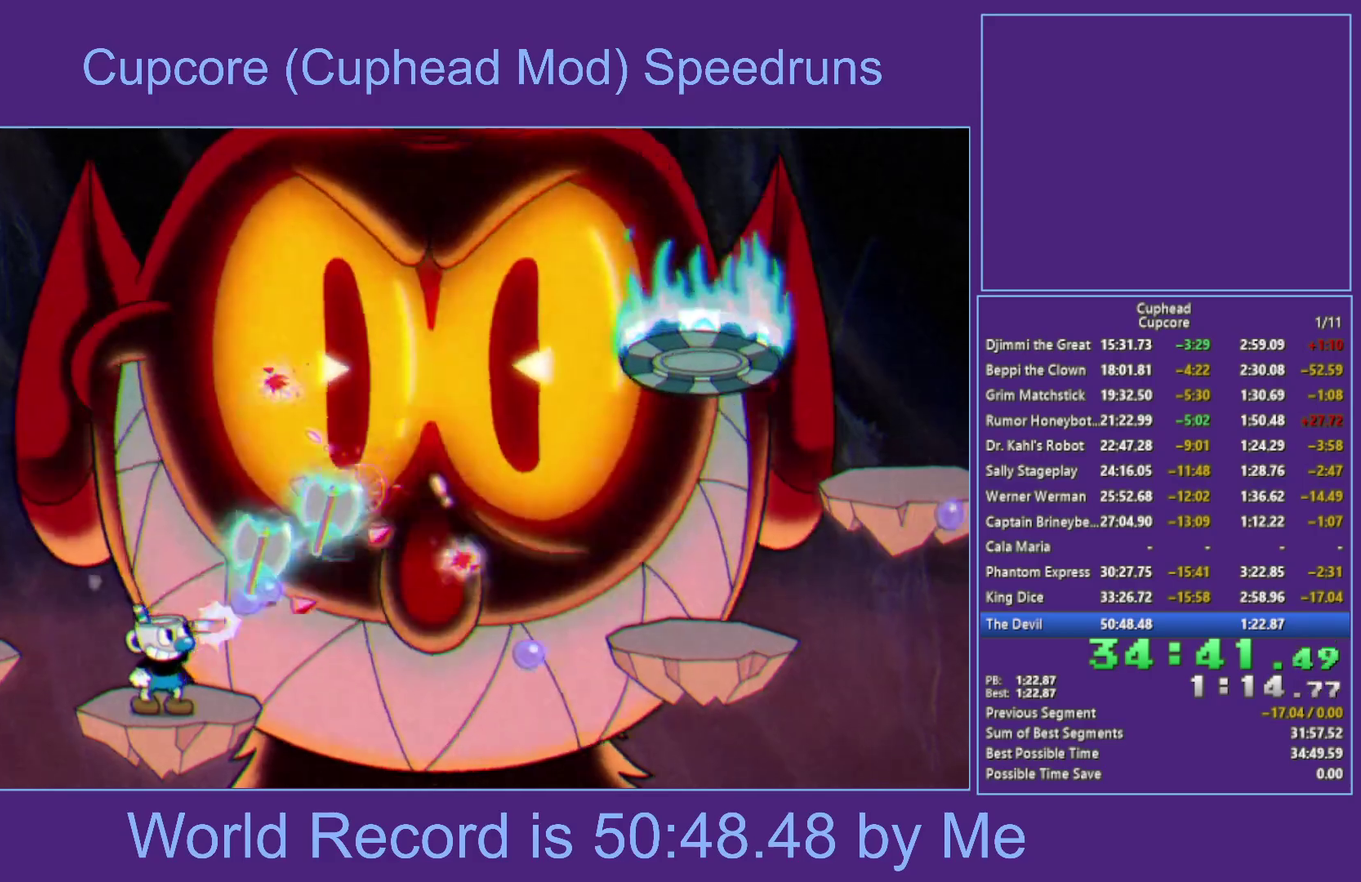
{"buttons": ["X"], "left_stick": "up-right", "right_stick": "center", "events": [[17, "L1", "up"], [67, "L1", "down"], [183, "L1", "up"], [467, "R1", "up"]]}
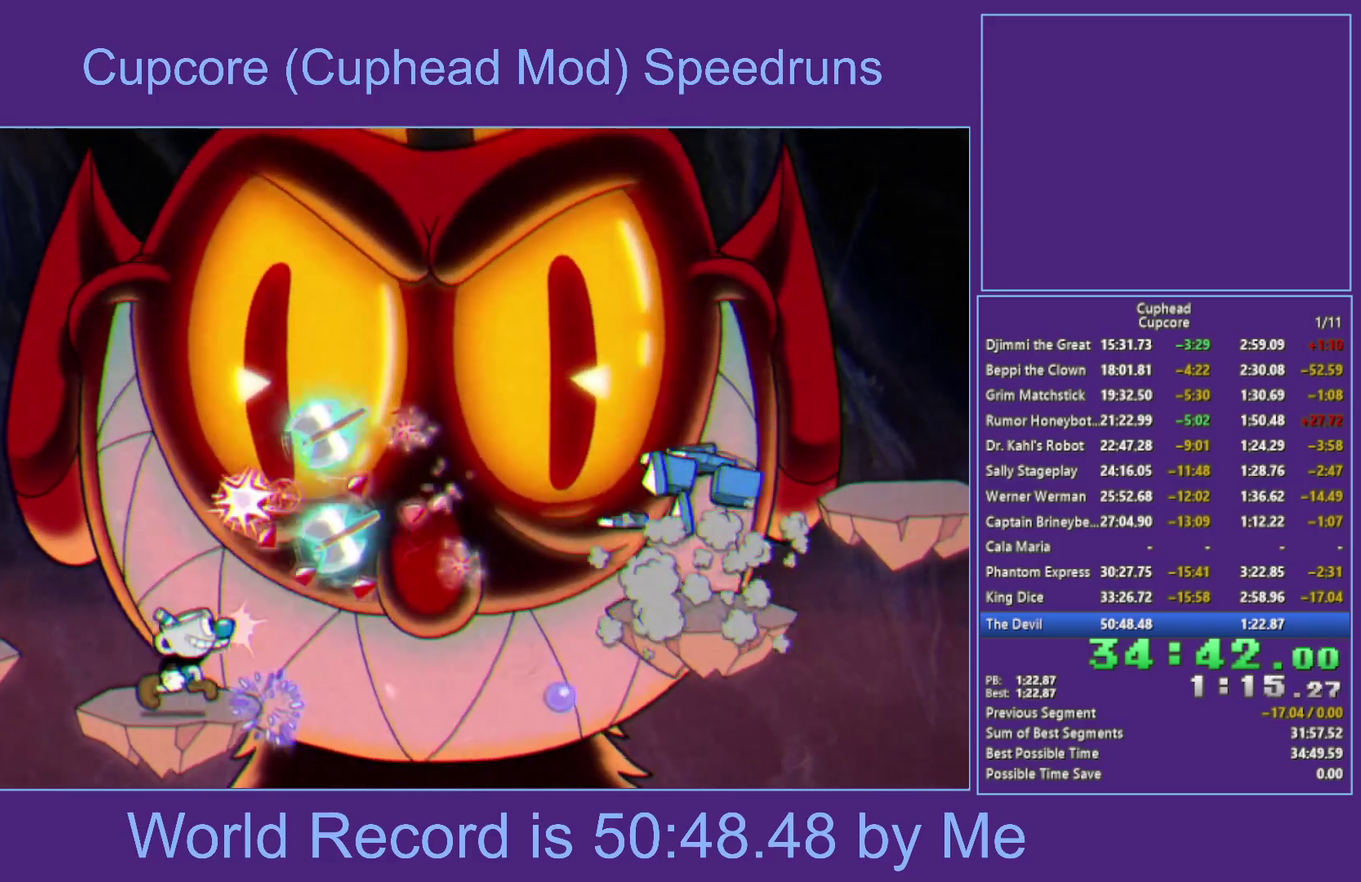
{"buttons": ["X", "L2"], "left_stick": "up", "right_stick": "center", "events": [[167, "left_stick", "up"], [233, "L2", "down"], [250, "L1", "down"], [300, "L1", "up"], [350, "L1", "down"], [433, "L1", "up"]]}
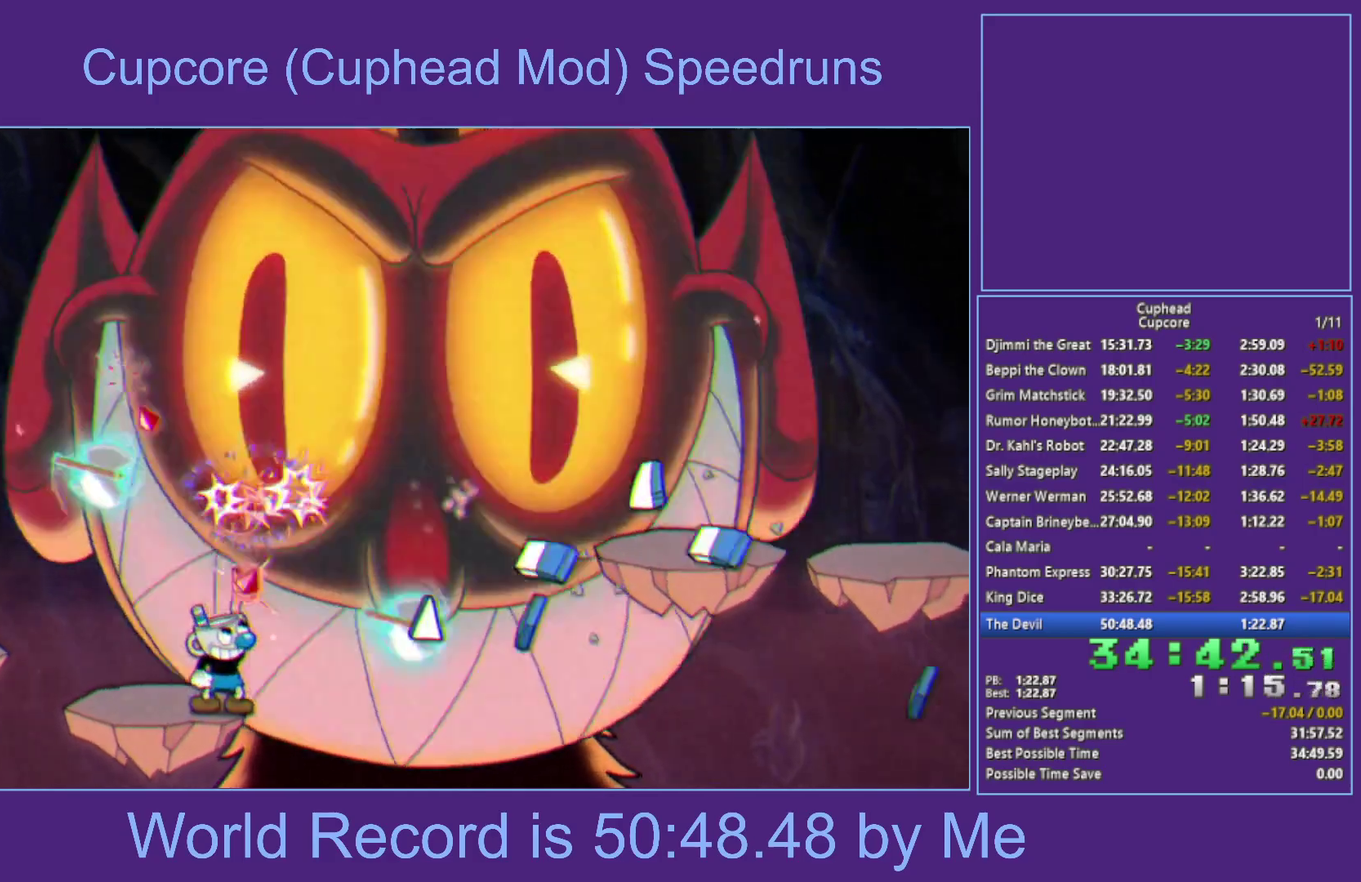
{"buttons": ["X"], "left_stick": "up", "right_stick": "center", "events": [[33, "A", "down"], [50, "L2", "up"], [117, "L1", "down"], [167, "L1", "up"], [217, "L1", "down"], [283, "L1", "up"], [400, "A", "up"]]}
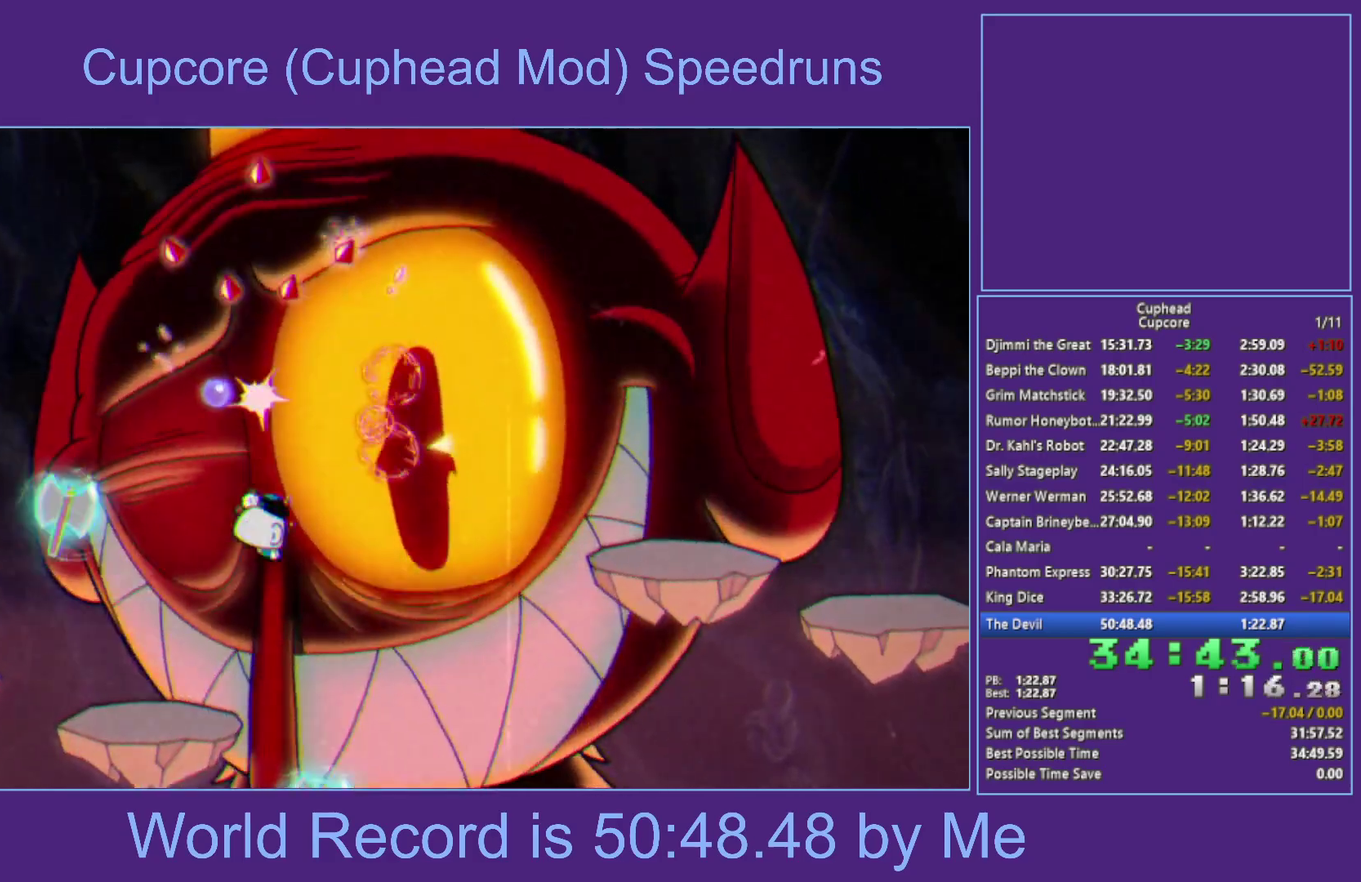
{"buttons": ["A", "X", "L1"], "left_stick": "up", "right_stick": "center", "events": [[50, "left_stick", "up-left"], [183, "left_stick", "up"], [250, "A", "down"], [367, "L1", "down"]]}
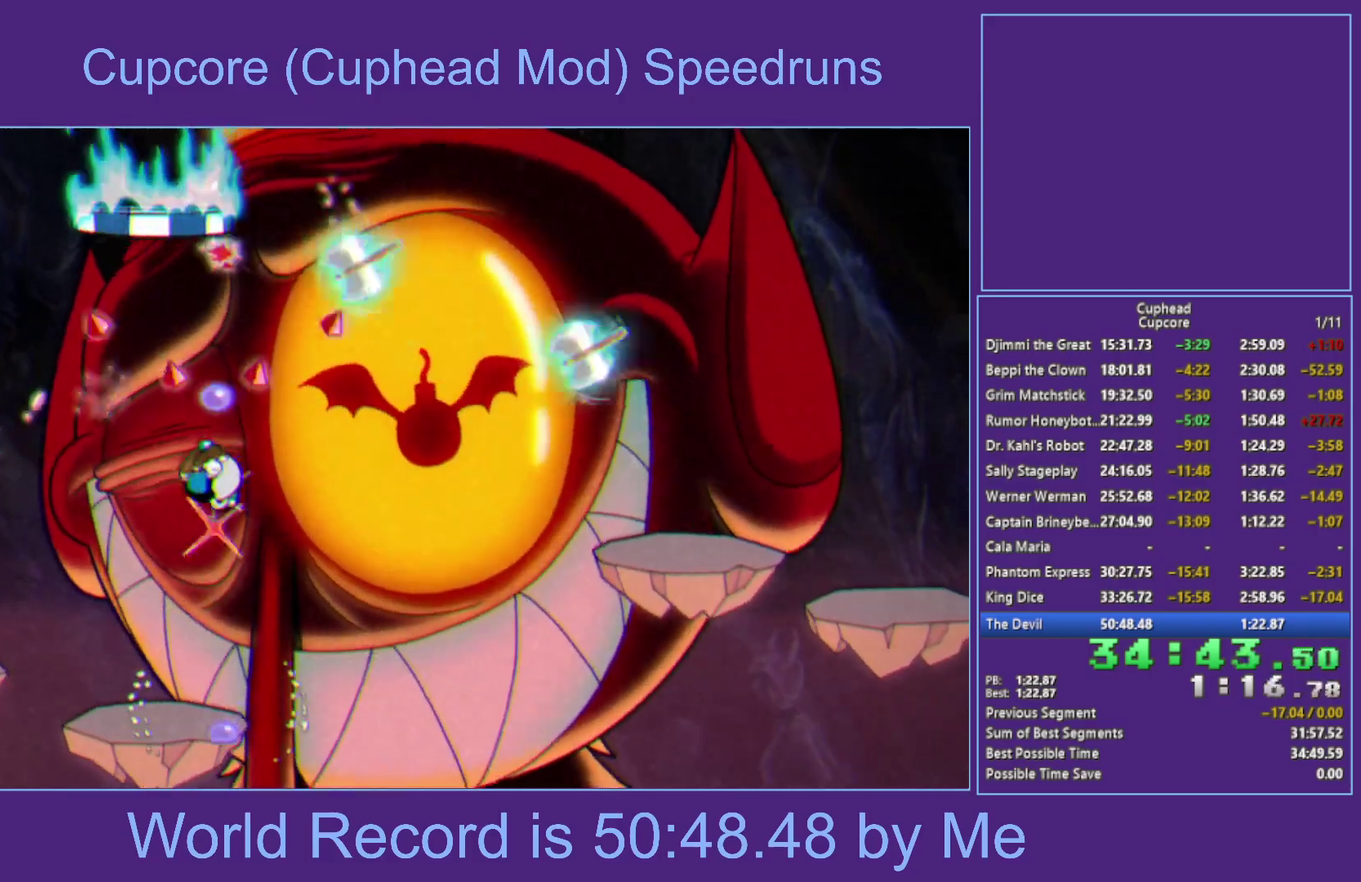
{"buttons": ["A"], "left_stick": "up-right", "right_stick": "center", "events": [[17, "A", "up"], [17, "L1", "up"], [17, "L2", "down"], [333, "left_stick", "up-right"], [350, "X", "up"], [417, "A", "down"], [483, "L2", "up"]]}
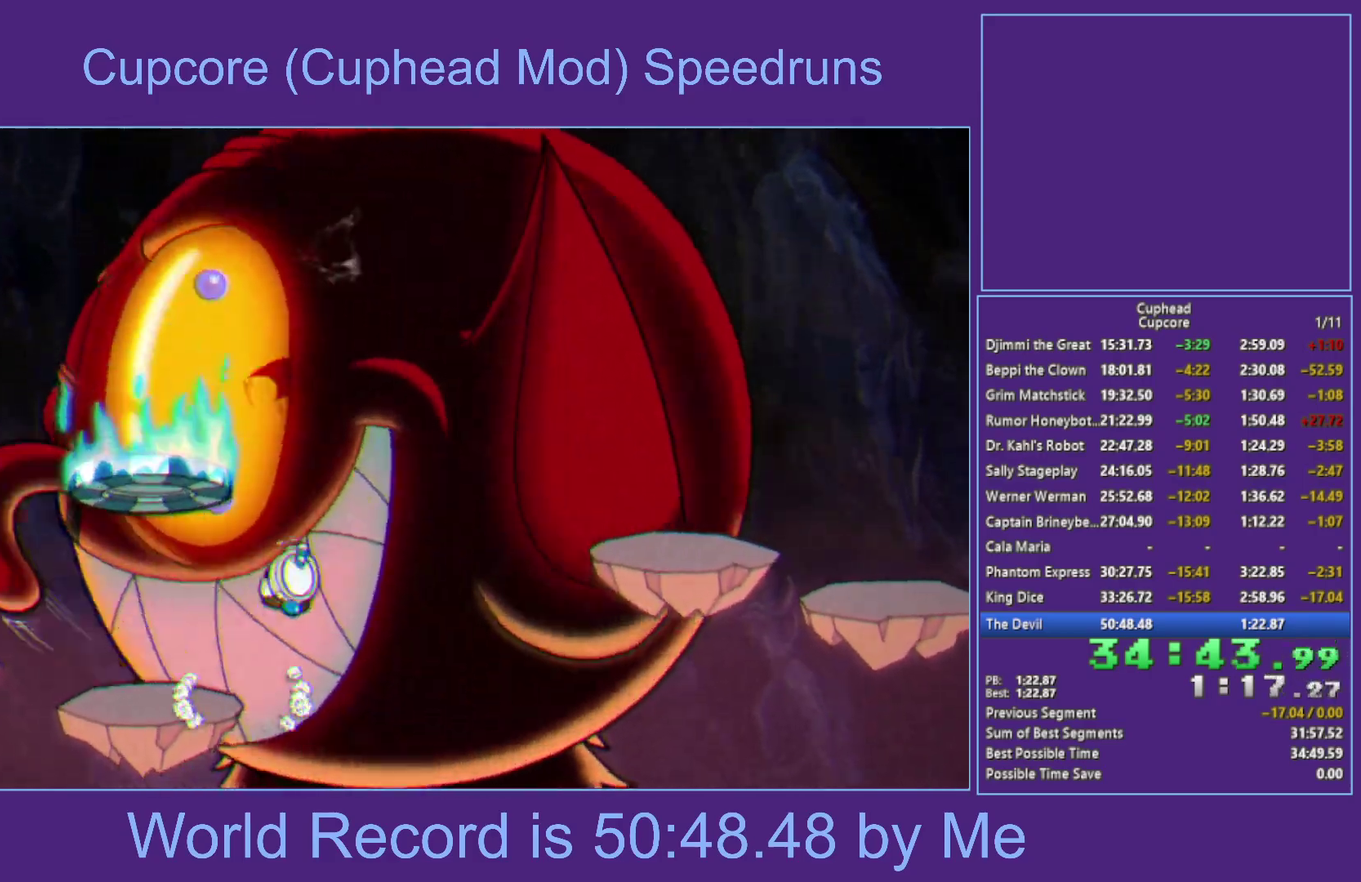
{"buttons": ["A"], "left_stick": "up-right", "right_stick": "center", "events": [[100, "A", "up"], [150, "Y", "down"], [317, "Y", "up"], [417, "A", "down"]]}
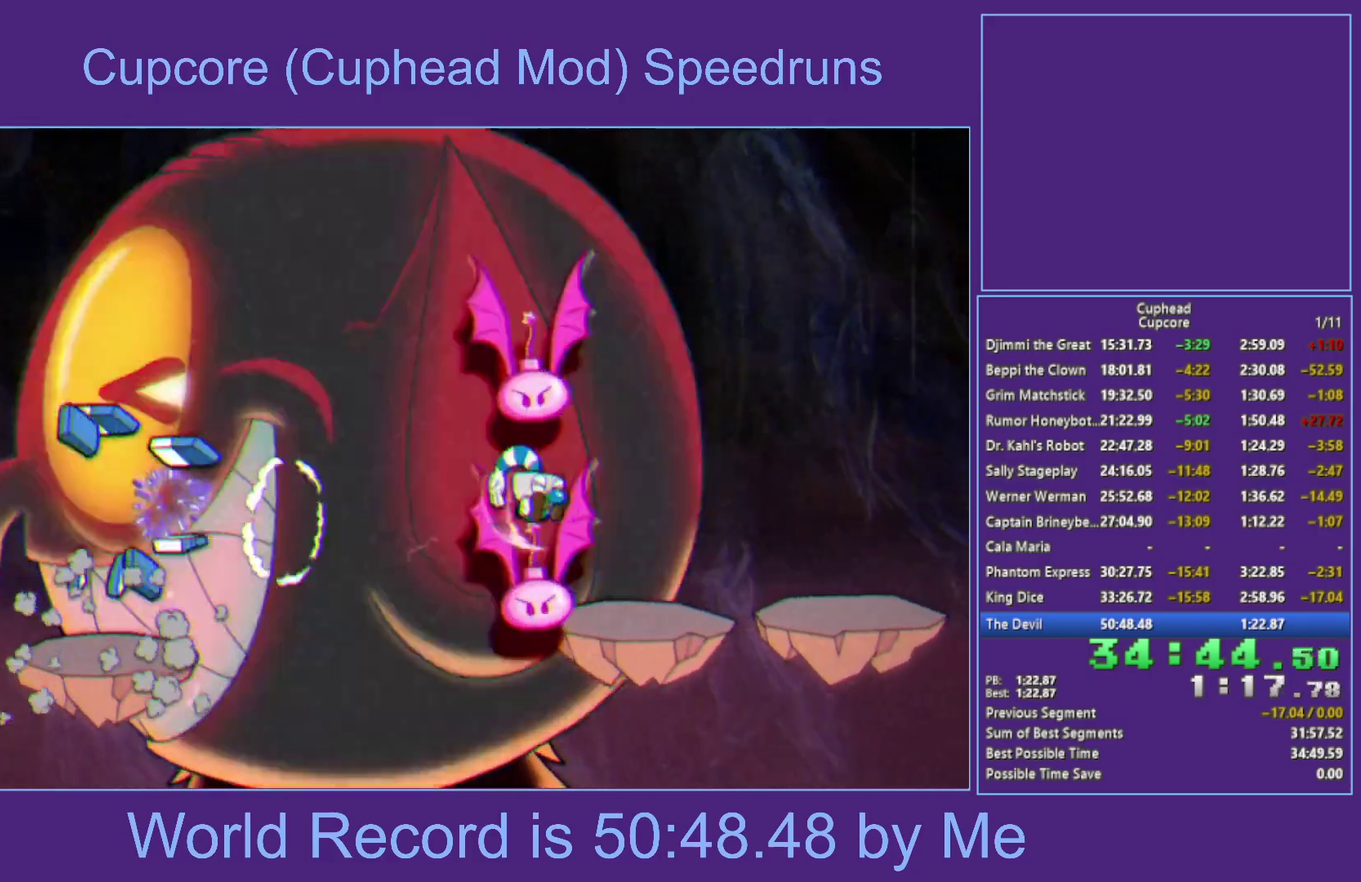
{"buttons": ["X", "L1"], "left_stick": "up-left", "right_stick": "center", "events": [[200, "left_stick", "left"], [300, "X", "down"], [317, "left_stick", "center"], [400, "A", "up"], [467, "left_stick", "up-left"], [483, "L1", "down"]]}
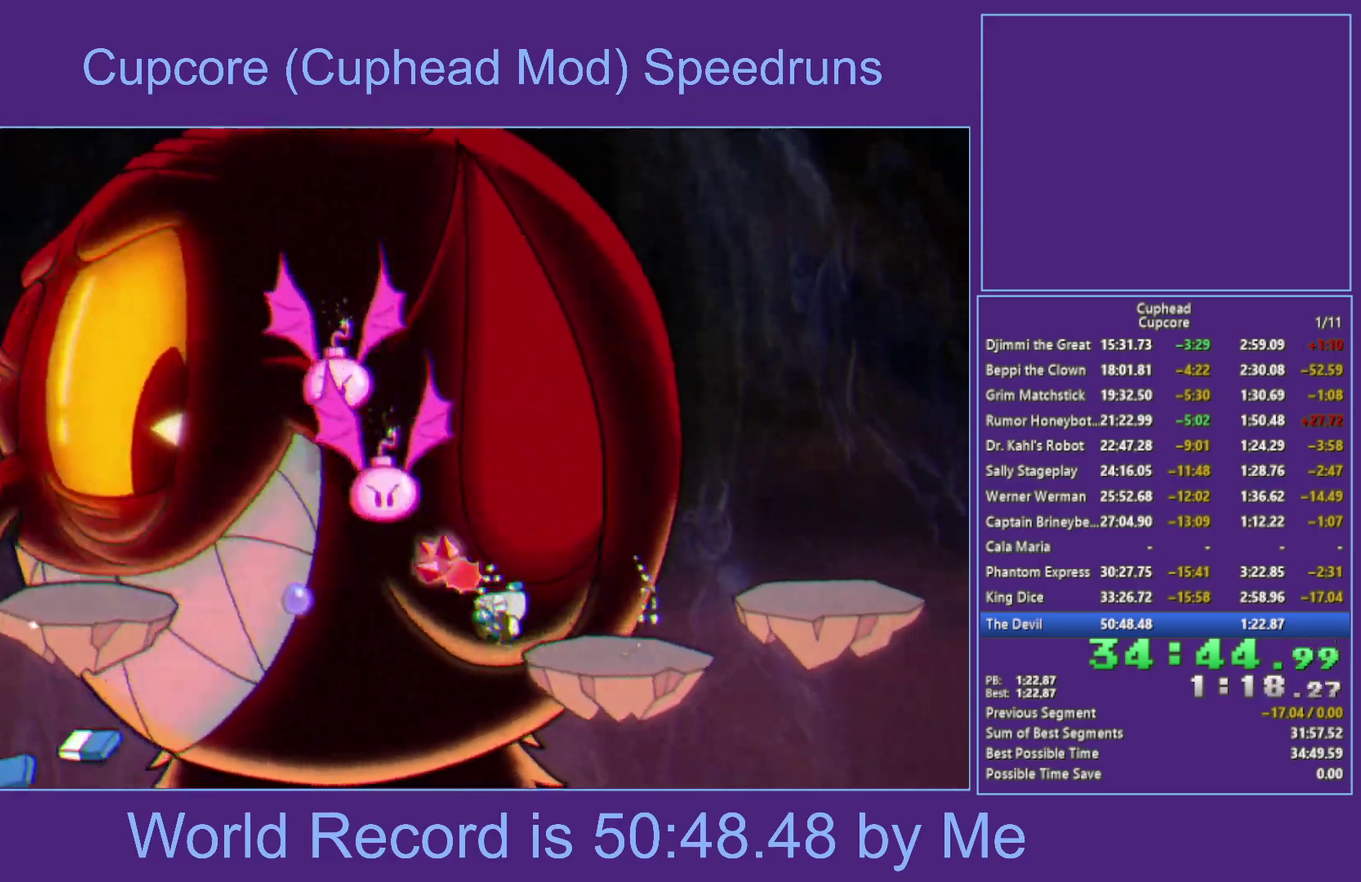
{"buttons": ["A", "X", "L2"], "left_stick": "up", "right_stick": "center", "events": [[83, "A", "down"], [117, "L1", "up"], [250, "A", "up"], [267, "L2", "down"], [317, "A", "down"], [483, "left_stick", "up"]]}
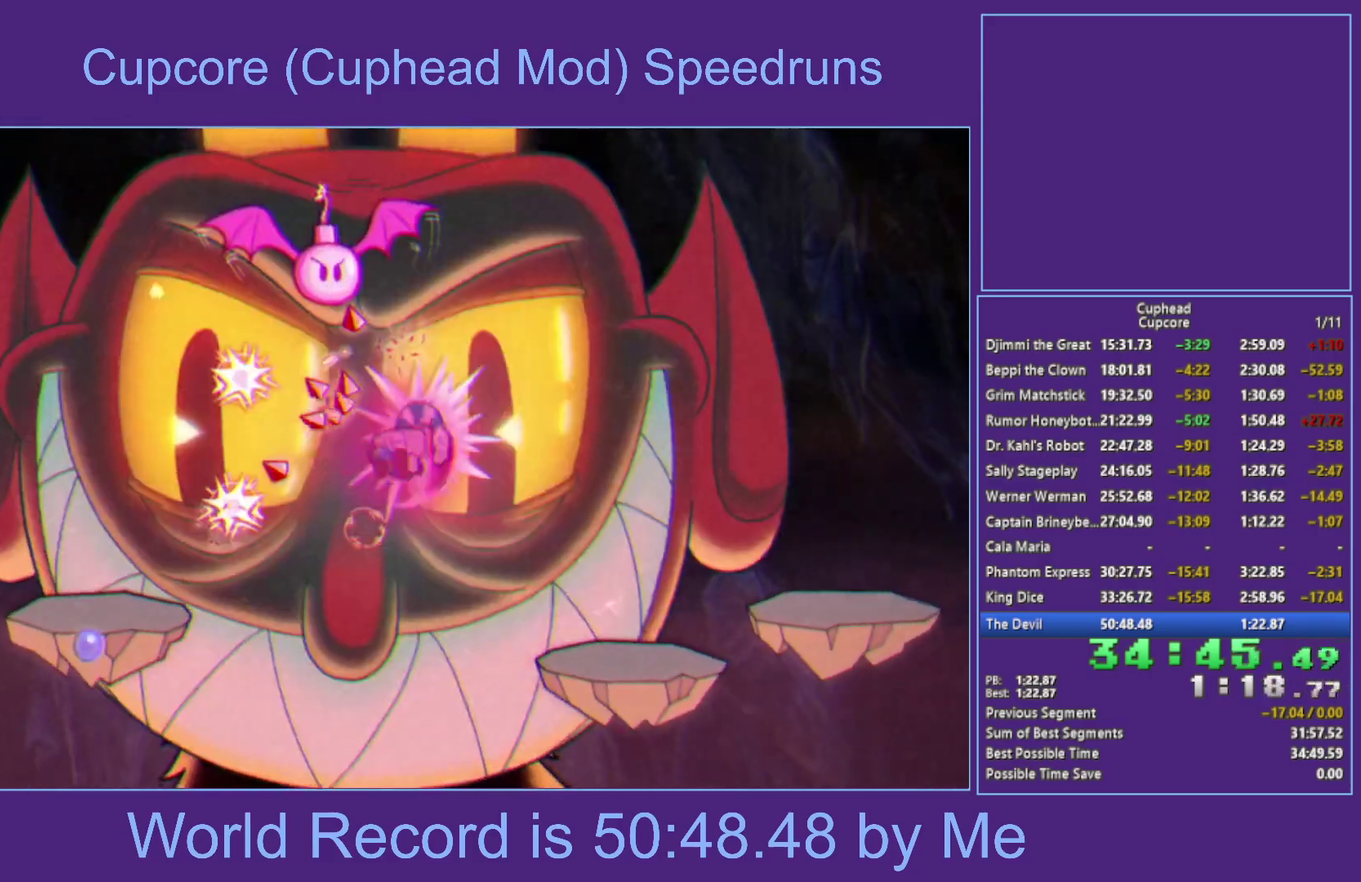
{"buttons": ["A", "X"], "left_stick": "down-right", "right_stick": "center", "events": [[33, "A", "up"], [33, "L2", "up"], [100, "left_stick", "up-left"], [133, "A", "down"], [367, "left_stick", "down-right"]]}
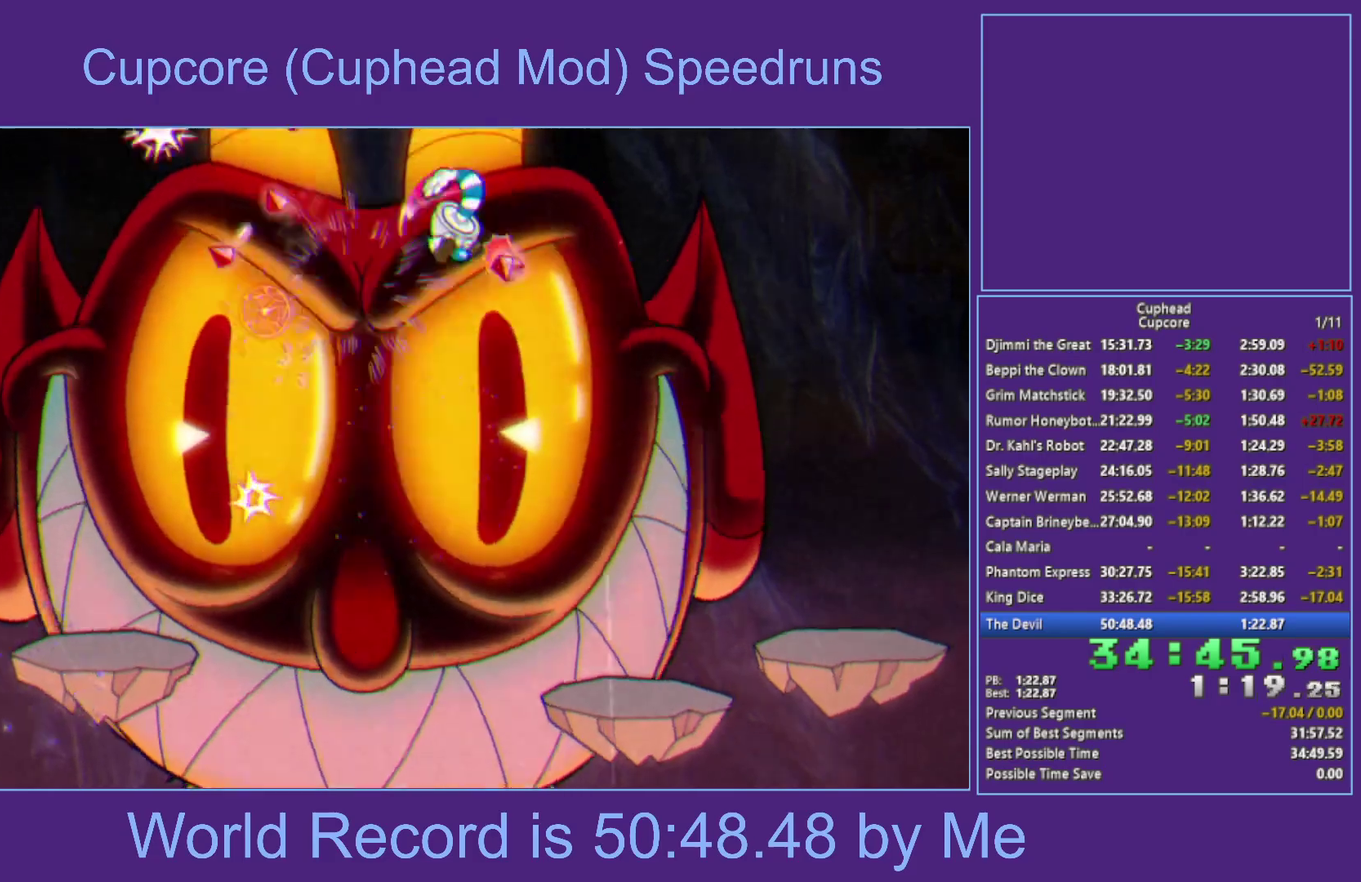
{"buttons": ["A", "B", "X", "L1"], "left_stick": "left", "right_stick": "center", "events": [[67, "L1", "down"], [100, "left_stick", "down"], [117, "L1", "up"], [167, "L1", "down"], [267, "L1", "up"], [333, "left_stick", "down-right"], [450, "B", "down"], [450, "left_stick", "left"], [500, "L1", "down"]]}
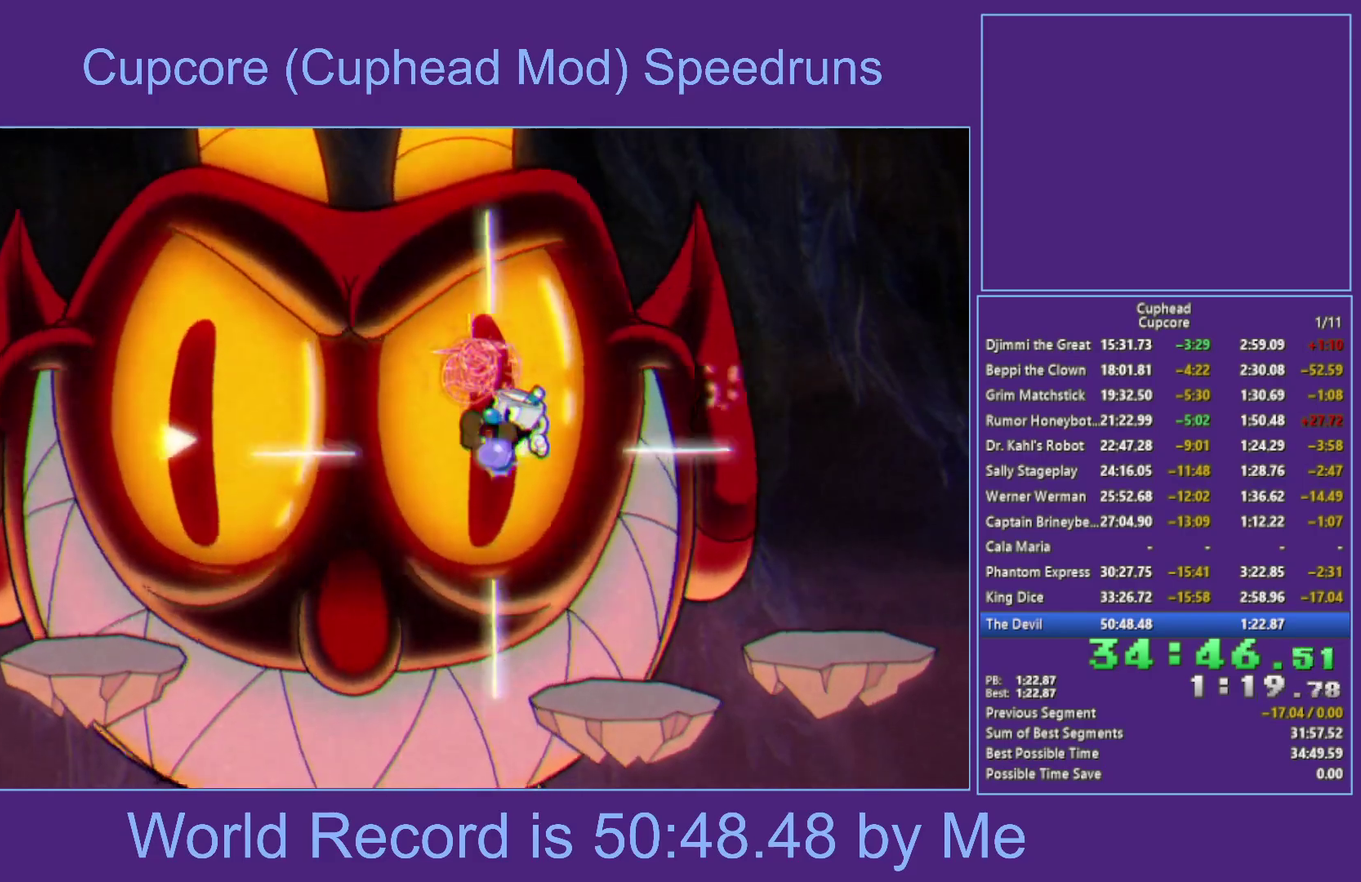
{"buttons": ["X"], "left_stick": "center", "right_stick": "center", "events": [[183, "L1", "up"], [183, "left_stick", "center"], [300, "L1", "down"], [350, "B", "up"], [350, "L1", "up"], [367, "A", "up"], [400, "L1", "down"], [500, "L1", "up"]]}
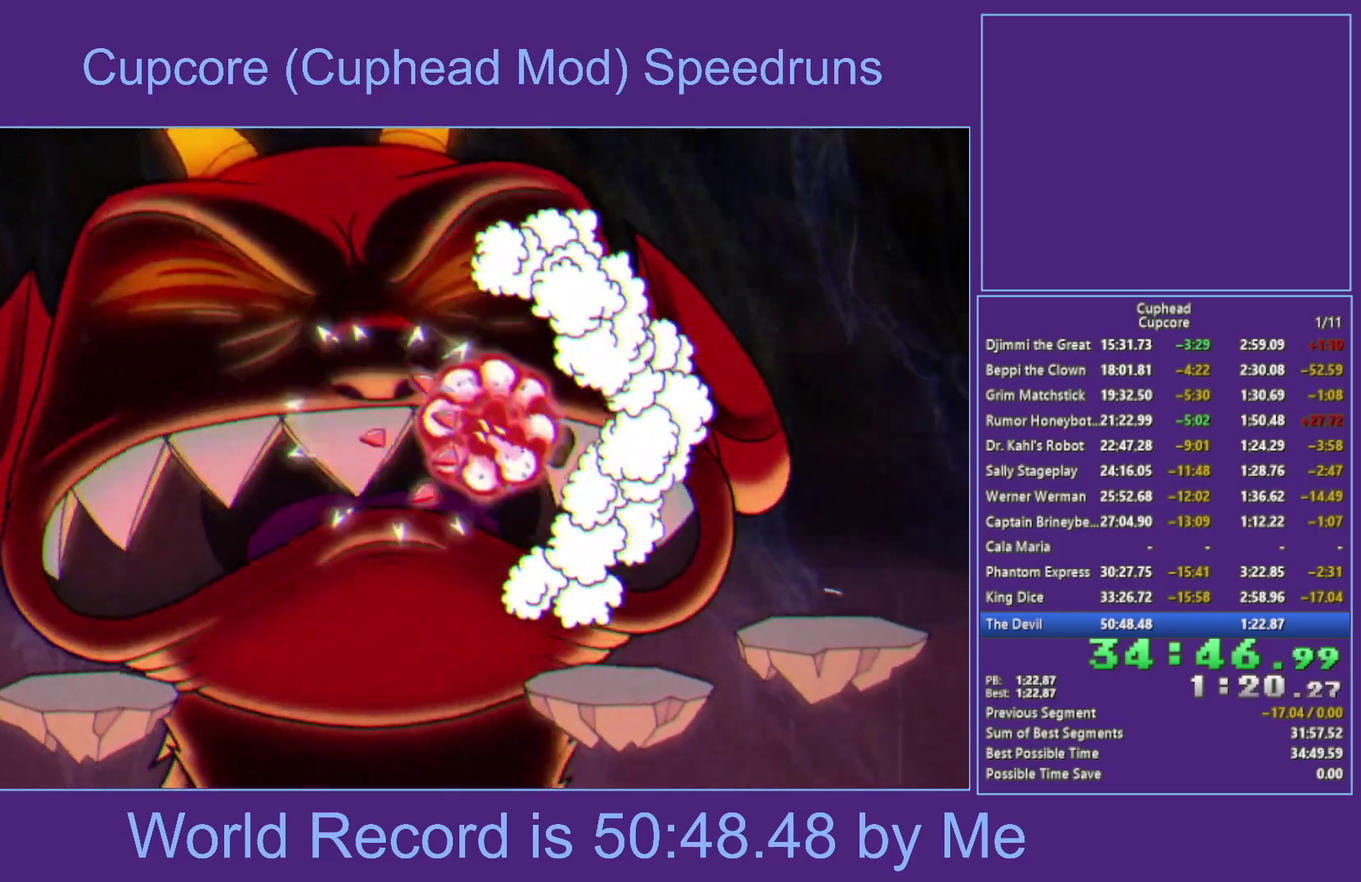
{"buttons": ["A", "X"], "left_stick": "up", "right_stick": "center", "events": [[17, "left_stick", "up"], [350, "A", "down"]]}
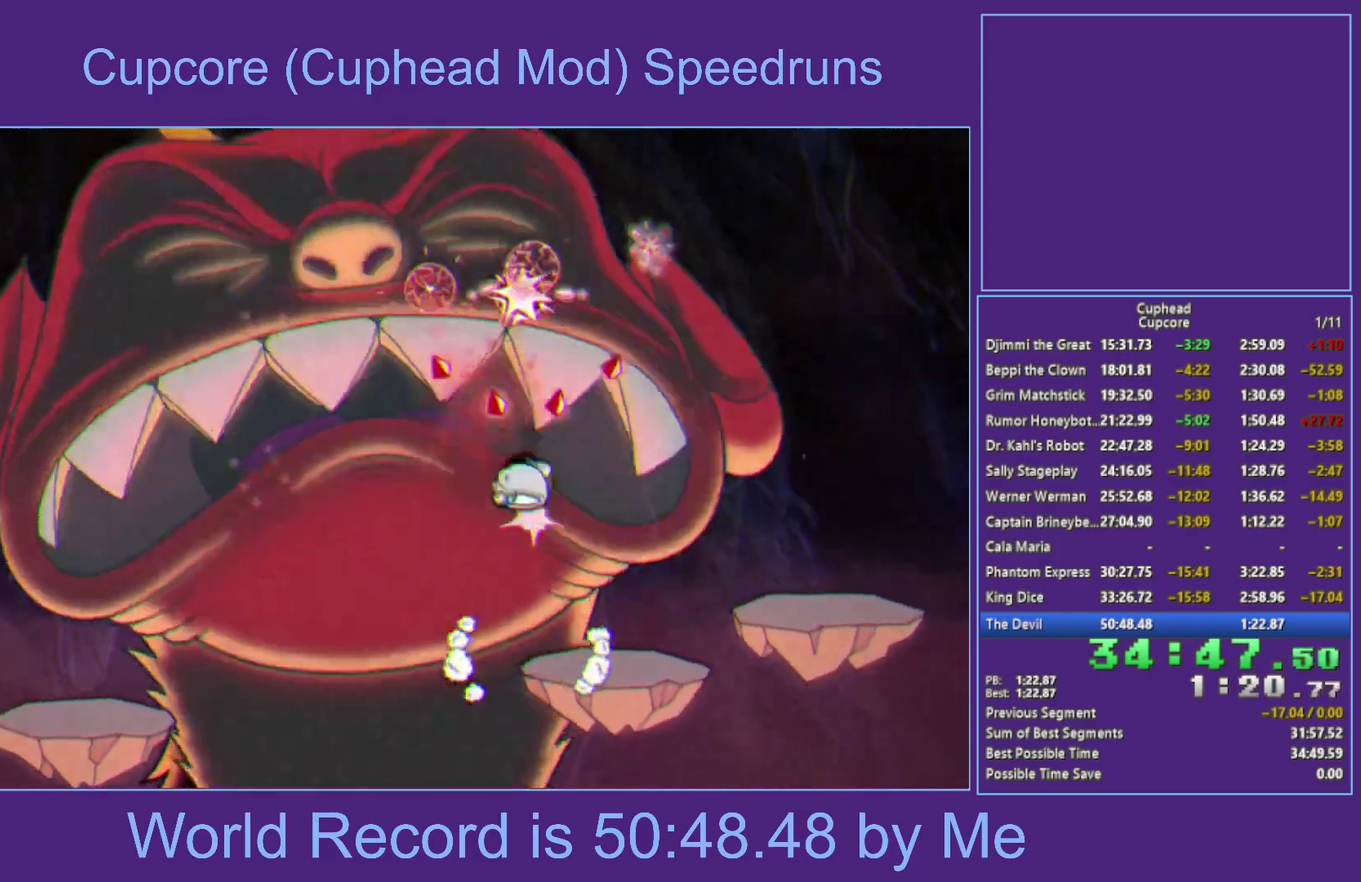
{"buttons": ["X"], "left_stick": "up", "right_stick": "center", "events": [[117, "L1", "down"], [167, "L1", "up"], [183, "A", "up"], [217, "L1", "down"], [350, "L1", "up"]]}
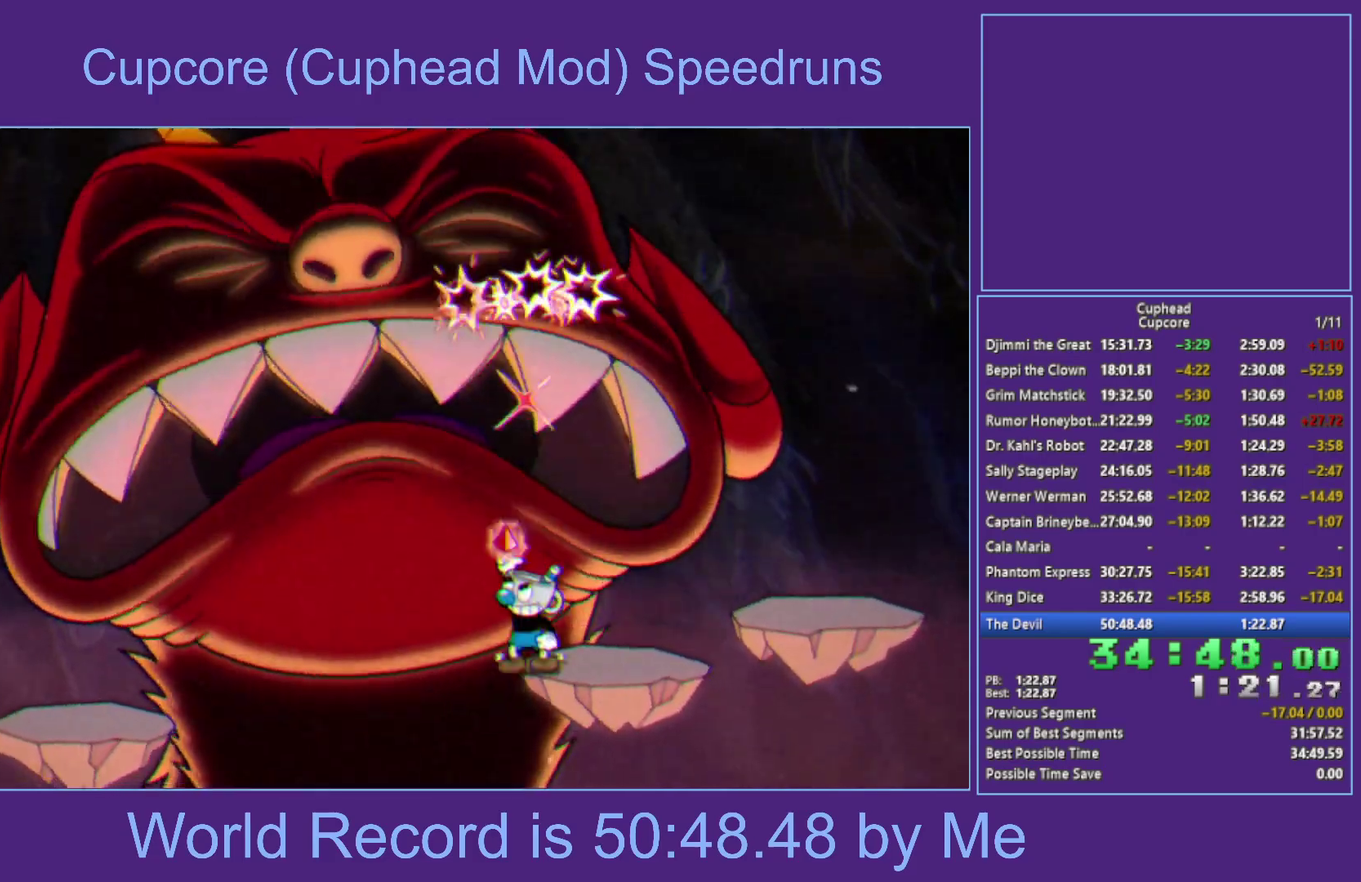
{"buttons": ["A", "X"], "left_stick": "left", "right_stick": "center", "events": [[83, "A", "down"], [200, "L1", "down"], [250, "L1", "up"], [317, "L1", "down"], [367, "left_stick", "up-left"], [417, "L1", "up"], [483, "left_stick", "left"]]}
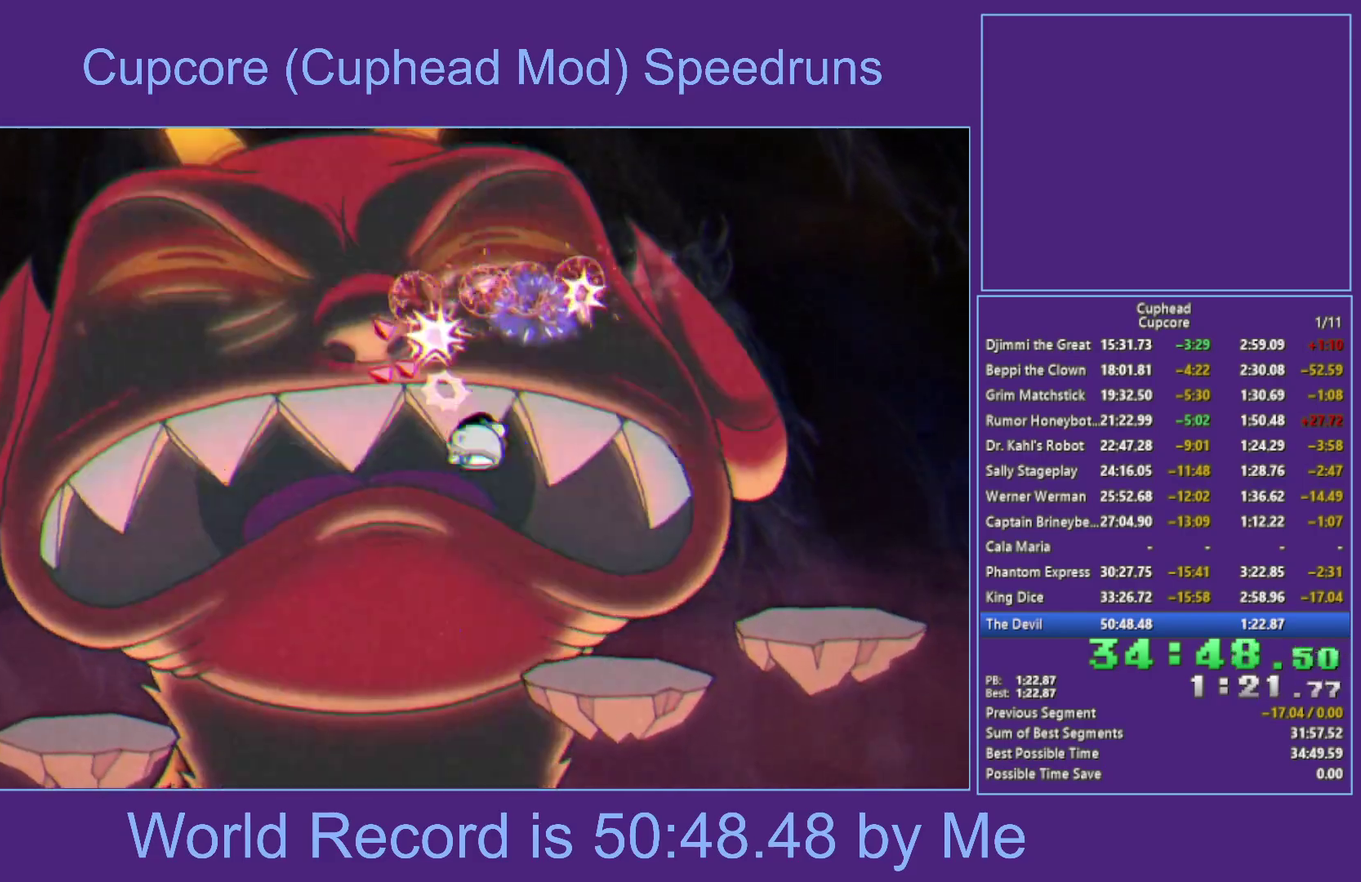
{"buttons": ["X", "L1"], "left_stick": "center", "right_stick": "center", "events": [[17, "B", "down"], [100, "L1", "down"], [217, "left_stick", "center"], [250, "L1", "up"], [383, "B", "up"], [417, "A", "up"], [417, "L1", "down"]]}
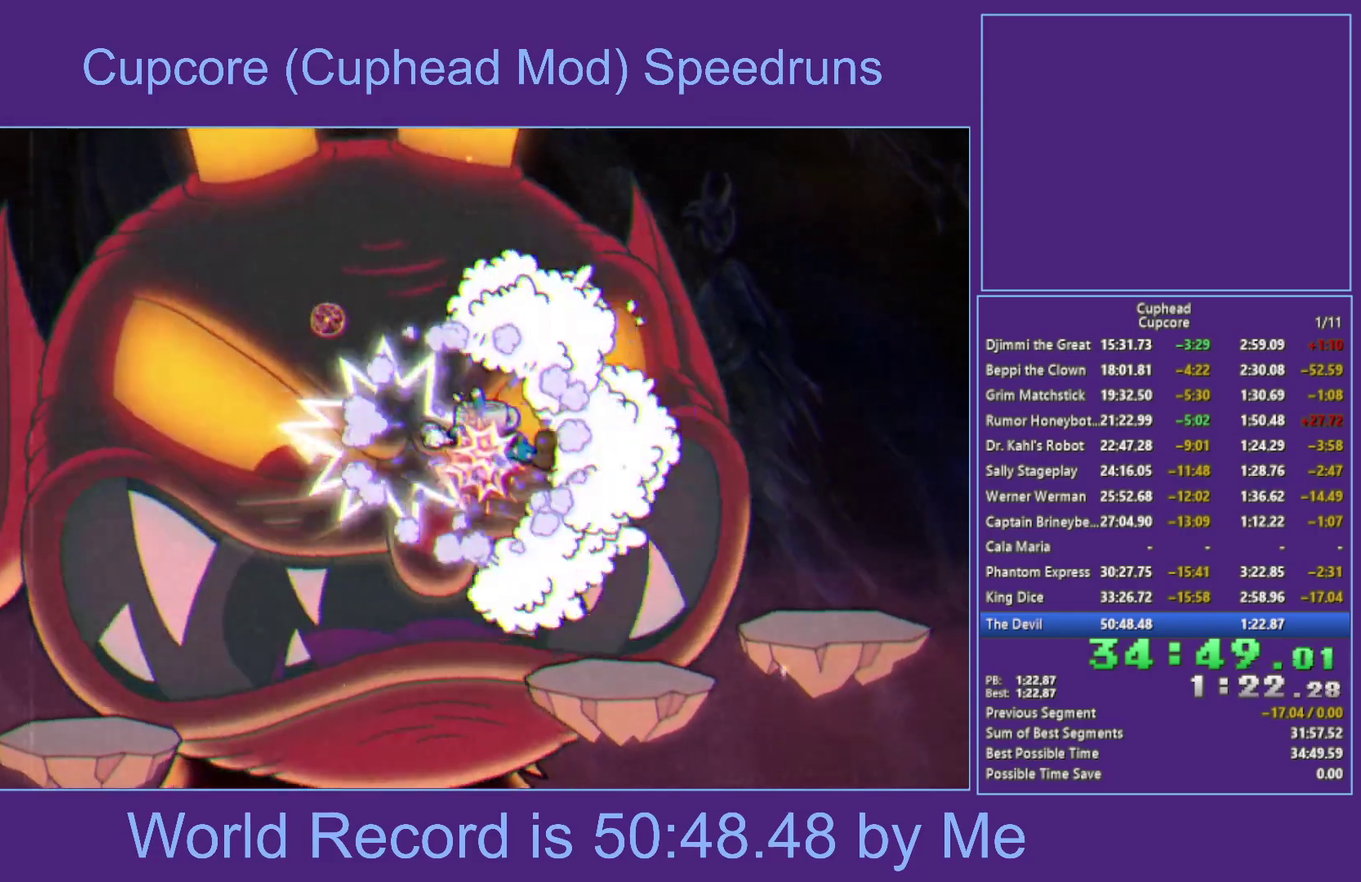
{"buttons": ["A", "X"], "left_stick": "up-left", "right_stick": "center", "events": [[17, "L1", "up"], [33, "left_stick", "right"], [133, "left_stick", "up-right"], [250, "left_stick", "up-left"], [367, "A", "down"], [417, "L1", "down"], [500, "L1", "up"]]}
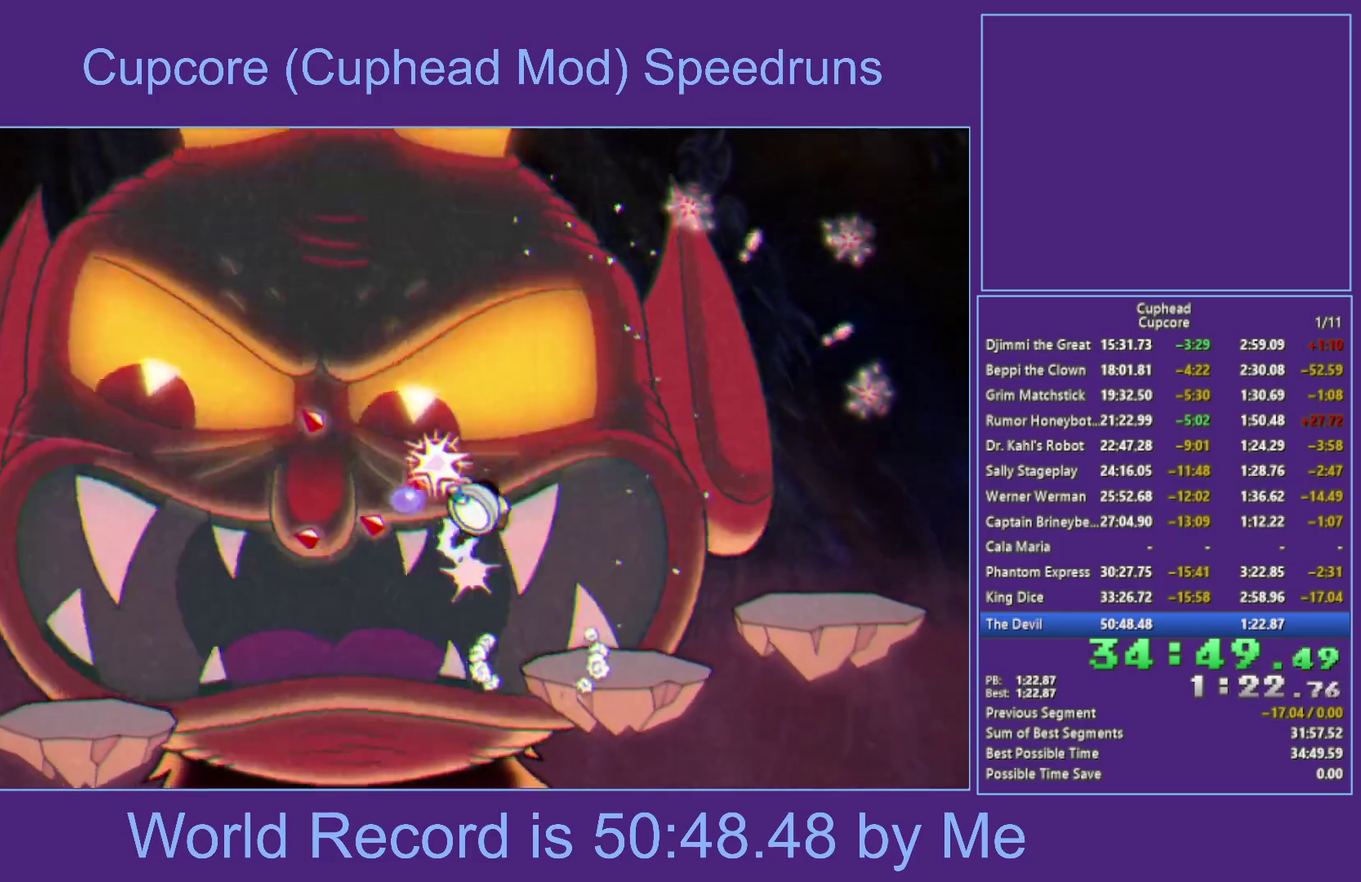
{"buttons": ["A", "B", "X", "L1"], "left_stick": "center", "right_stick": "center", "events": [[33, "L1", "down"], [117, "left_stick", "center"], [133, "L1", "up"], [283, "B", "down"], [350, "L1", "down"]]}
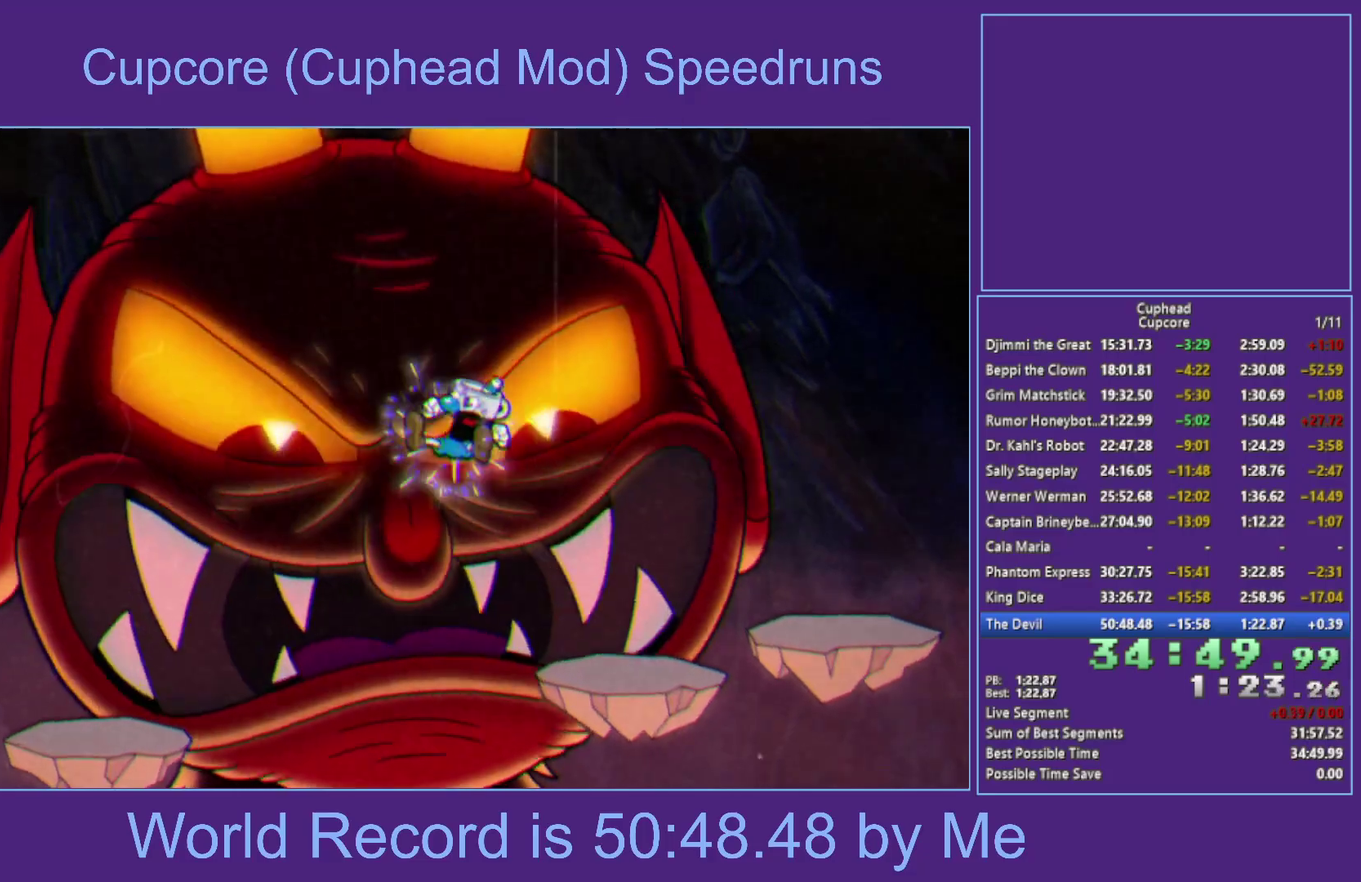
{"buttons": ["X"], "left_stick": "up-right", "right_stick": "center", "events": [[17, "L1", "up"], [150, "B", "up"], [167, "L1", "down"], [217, "A", "up"], [267, "L1", "up"], [300, "left_stick", "up-right"], [417, "L1", "down"], [467, "L1", "up"]]}